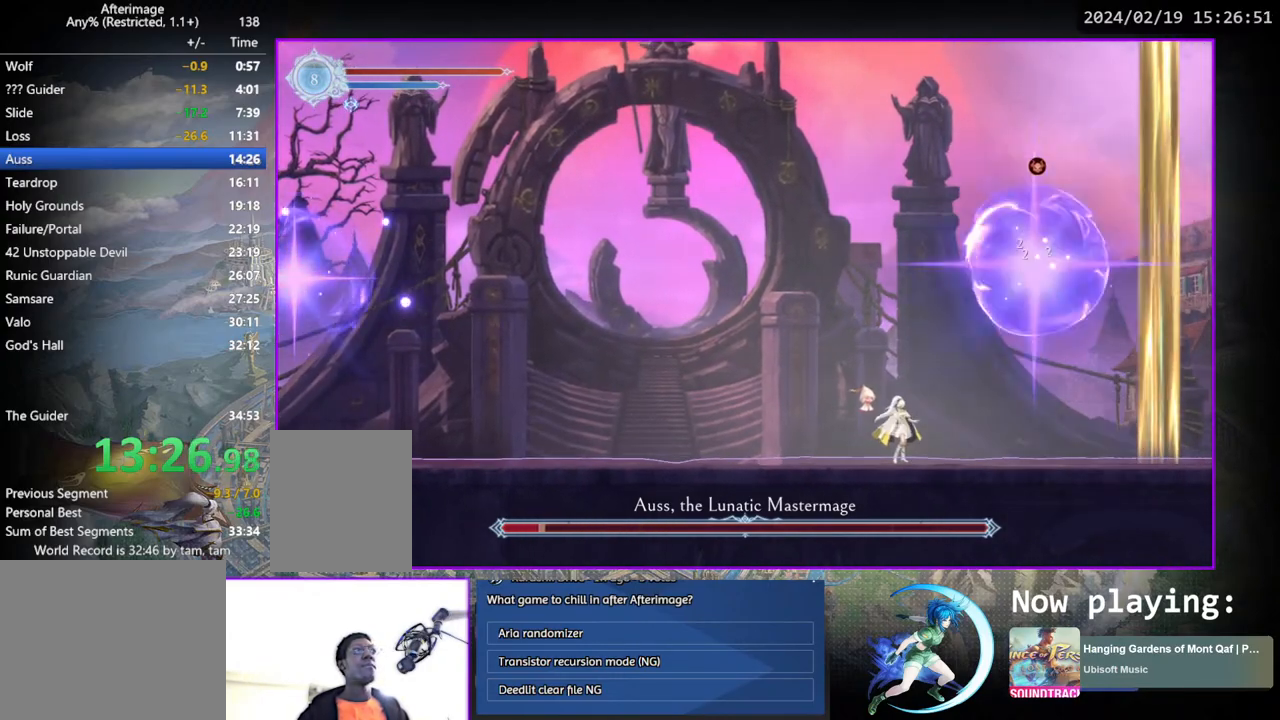
Gameplay with a controller (PlayStation layout); each line is a JSON object with the inputs held at the frame after it. "events" lists button and stick changes between this image and that frame as [ms after this image, input, new state], when the widget could be followed in between. Not read: L1 L3 R1 R3.
{"buttons": [], "left_stick": "center", "right_stick": "center", "events": [[200, "DPAD_RIGHT", "down"], [250, "DPAD_RIGHT", "up"]]}
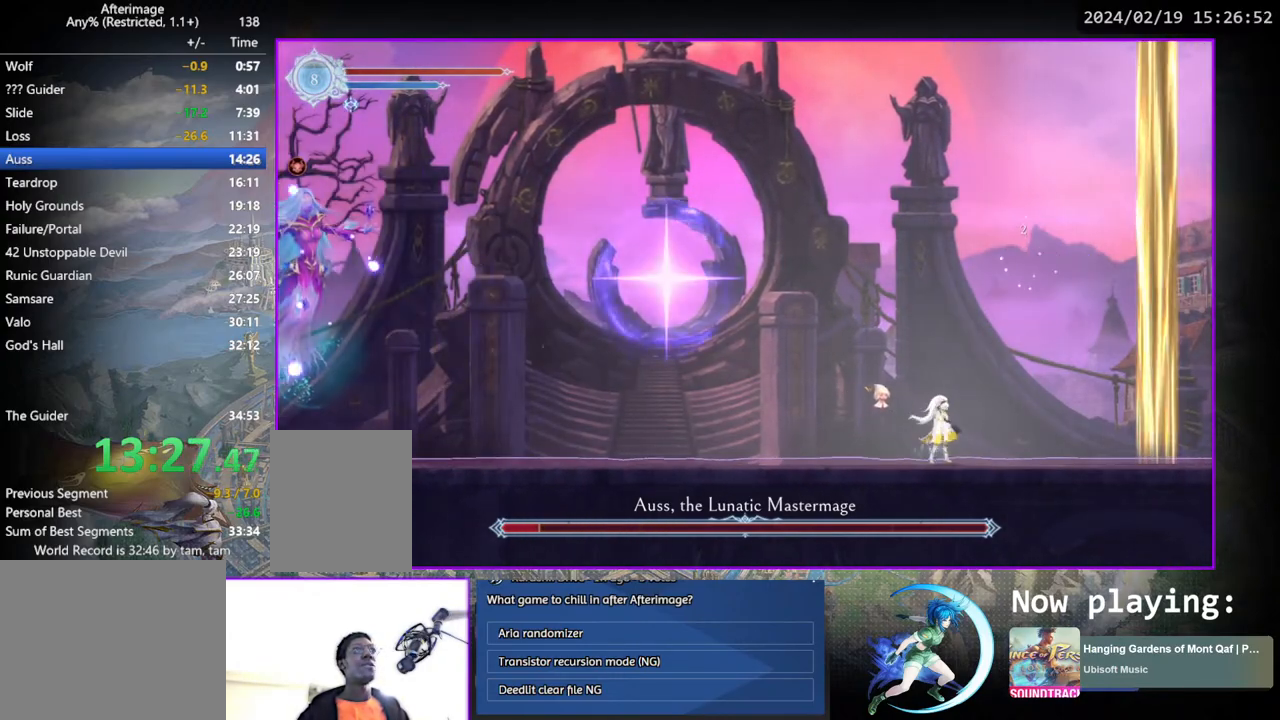
{"buttons": [], "left_stick": "center", "right_stick": "center", "events": [[233, "DPAD_LEFT", "down"], [300, "DPAD_LEFT", "up"]]}
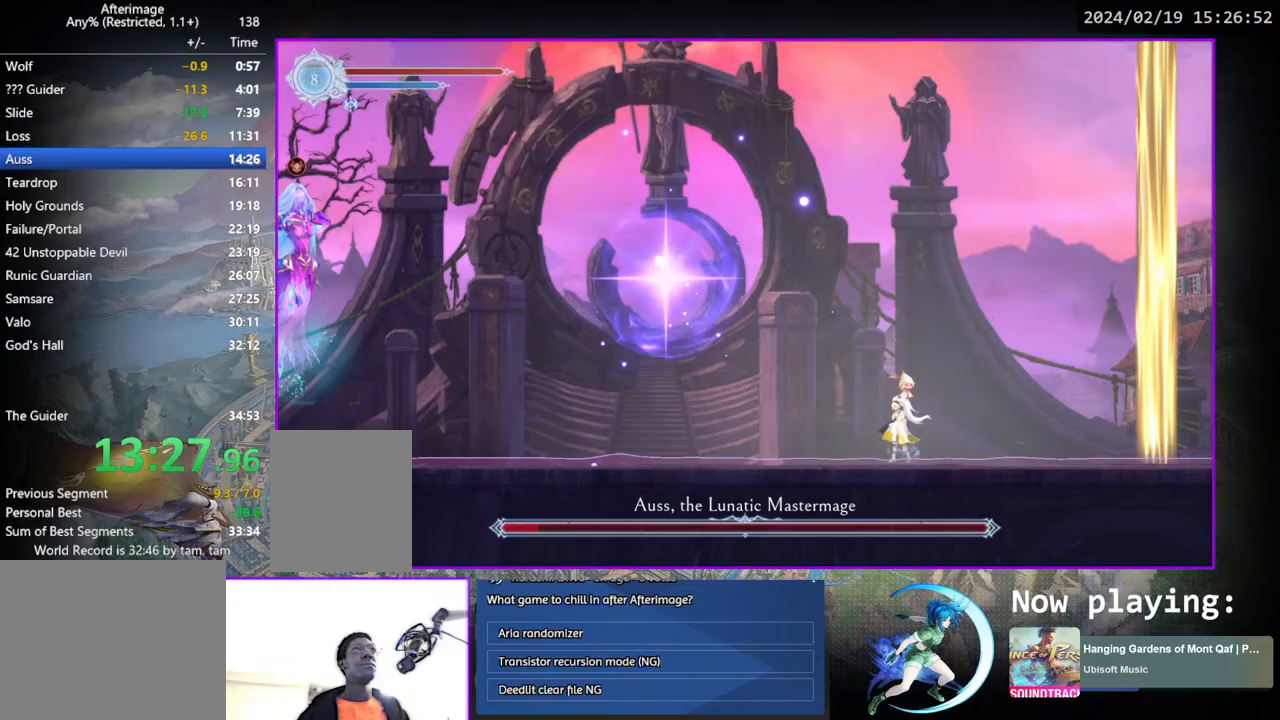
{"buttons": ["DPAD_LEFT"], "left_stick": "center", "right_stick": "center", "events": [[67, "DPAD_RIGHT", "down"], [183, "DPAD_RIGHT", "up"], [483, "DPAD_LEFT", "down"]]}
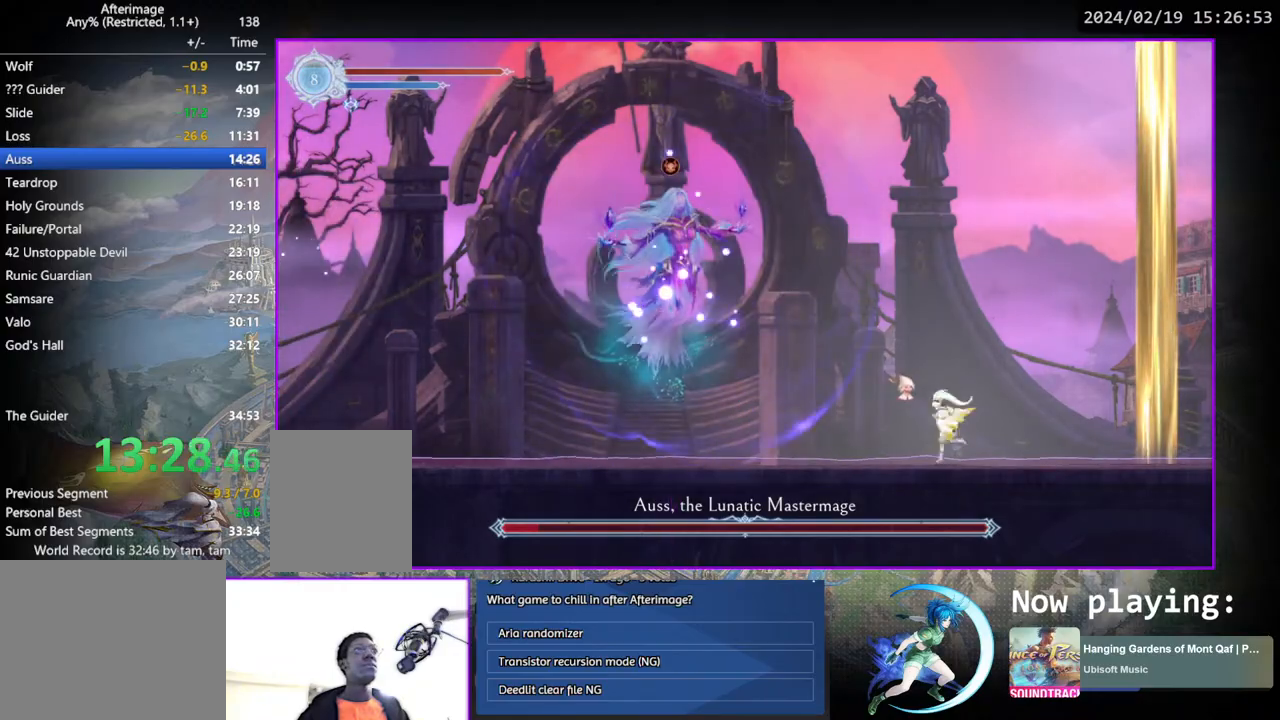
{"buttons": ["TRIANGLE"], "left_stick": "center", "right_stick": "center", "events": [[450, "DPAD_LEFT", "up"], [483, "TRIANGLE", "down"]]}
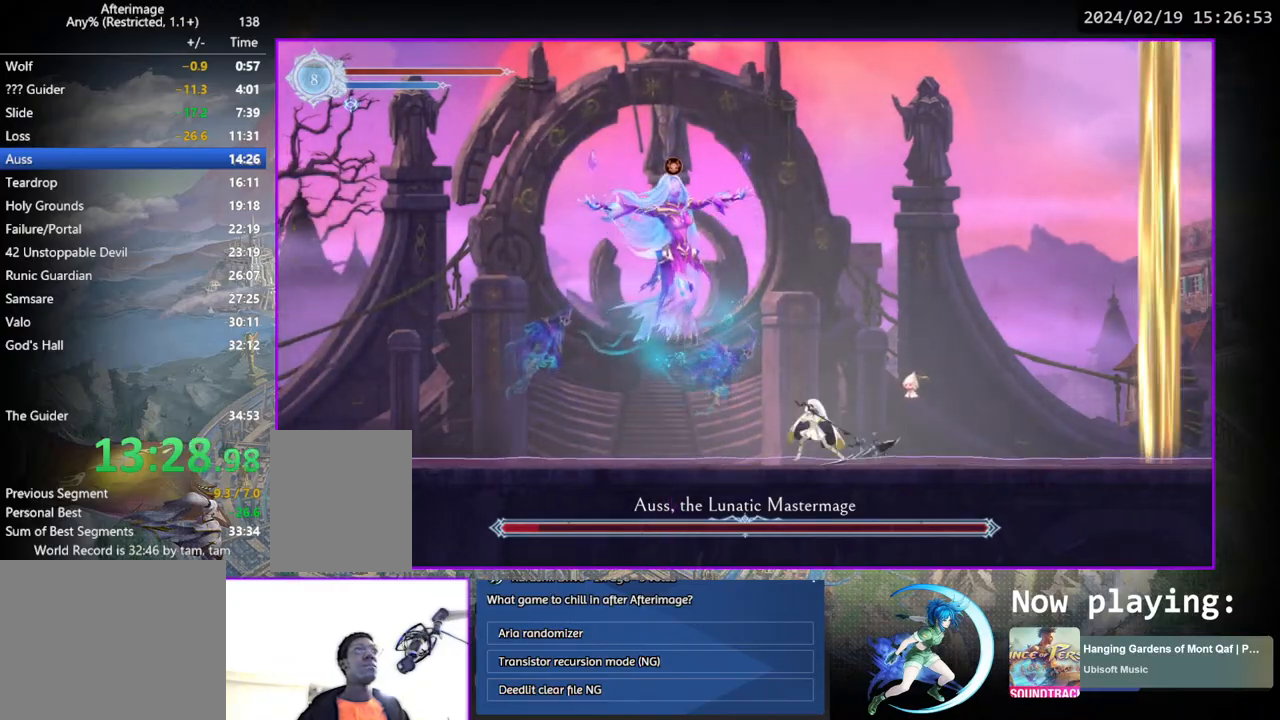
{"buttons": ["TRIANGLE"], "left_stick": "center", "right_stick": "center", "events": [[150, "DPAD_DOWN", "down"], [167, "TRIANGLE", "up"], [200, "DPAD_DOWN", "up"], [217, "TRIANGLE", "down"], [383, "DPAD_DOWN", "down"], [383, "TRIANGLE", "up"], [433, "DPAD_DOWN", "up"], [450, "TRIANGLE", "down"]]}
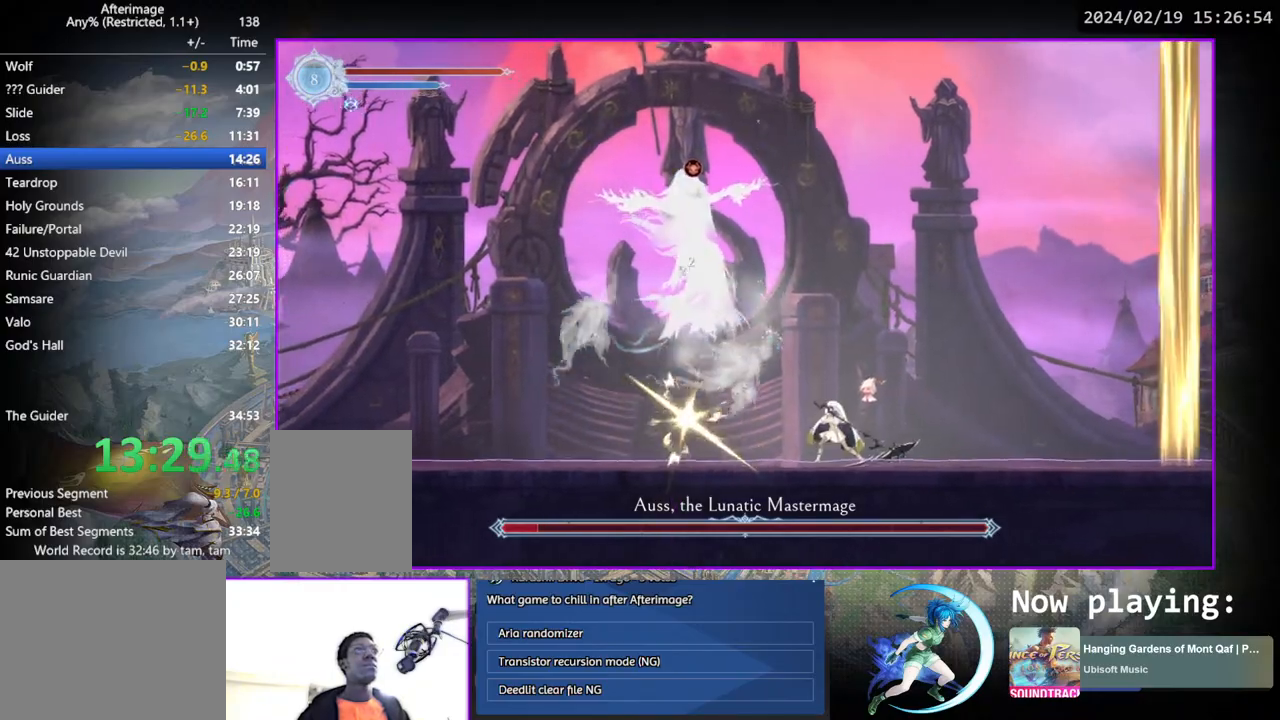
{"buttons": ["TRIANGLE"], "left_stick": "center", "right_stick": "center", "events": [[133, "TRIANGLE", "up"], [150, "DPAD_DOWN", "down"], [200, "DPAD_DOWN", "up"], [200, "TRIANGLE", "down"], [350, "TRIANGLE", "up"], [400, "DPAD_DOWN", "down"], [417, "DPAD_DOWN", "up"], [450, "TRIANGLE", "down"]]}
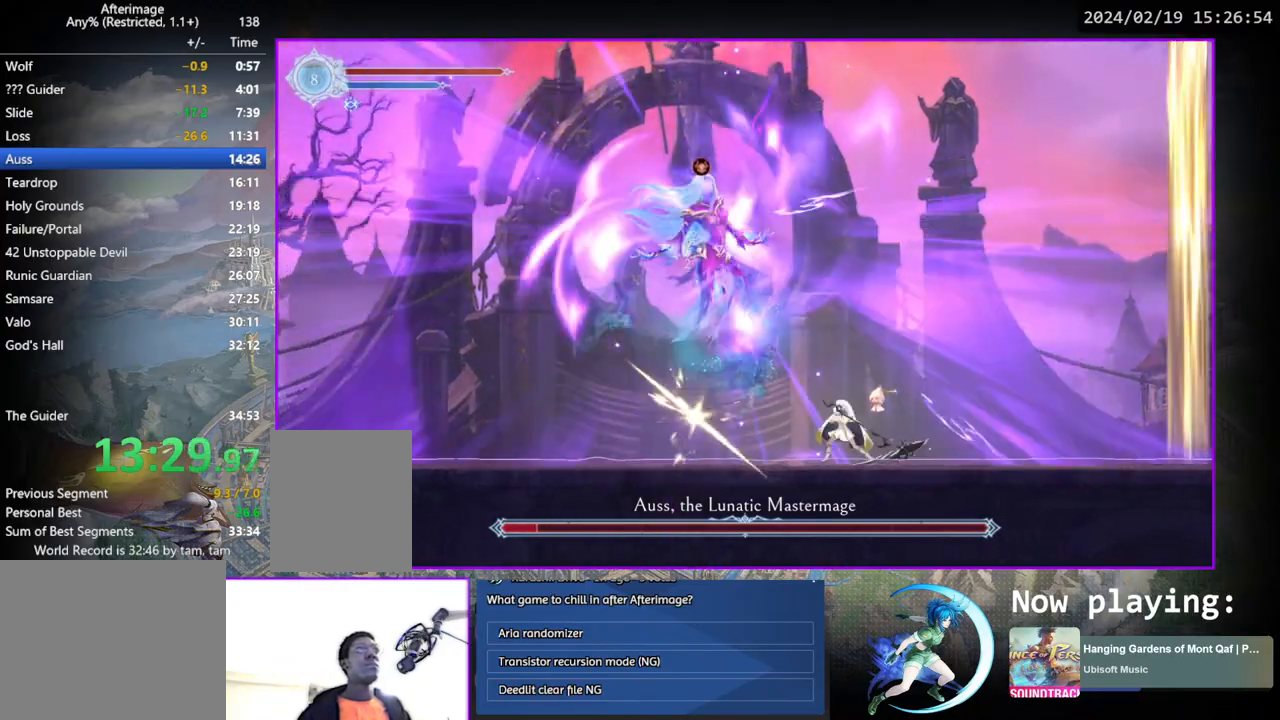
{"buttons": ["TRIANGLE"], "left_stick": "center", "right_stick": "center", "events": [[83, "TRIANGLE", "up"], [133, "DPAD_DOWN", "down"], [167, "DPAD_DOWN", "up"], [167, "TRIANGLE", "down"], [333, "TRIANGLE", "up"], [367, "DPAD_DOWN", "down"], [400, "DPAD_DOWN", "up"], [433, "TRIANGLE", "down"]]}
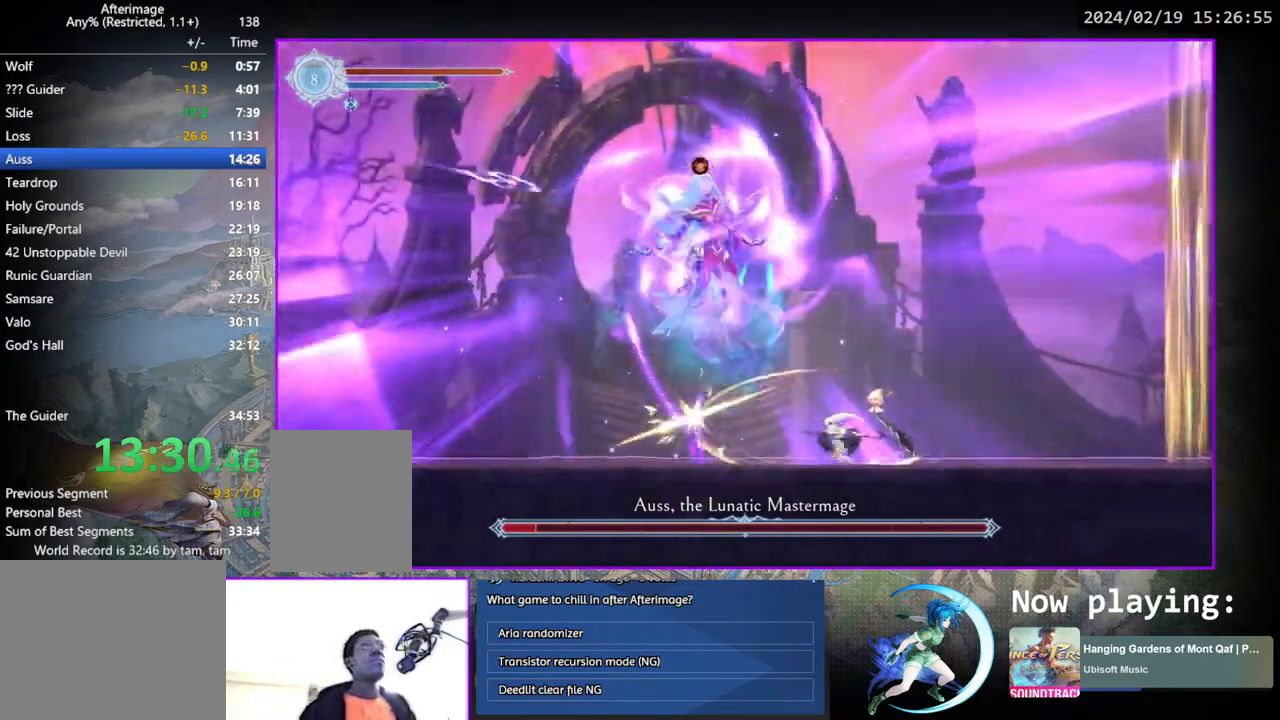
{"buttons": [], "left_stick": "center", "right_stick": "center", "events": [[67, "TRIANGLE", "up"], [117, "DPAD_DOWN", "down"], [150, "DPAD_DOWN", "up"], [217, "TRIANGLE", "down"], [383, "TRIANGLE", "up"], [417, "DPAD_DOWN", "down"], [483, "DPAD_DOWN", "up"]]}
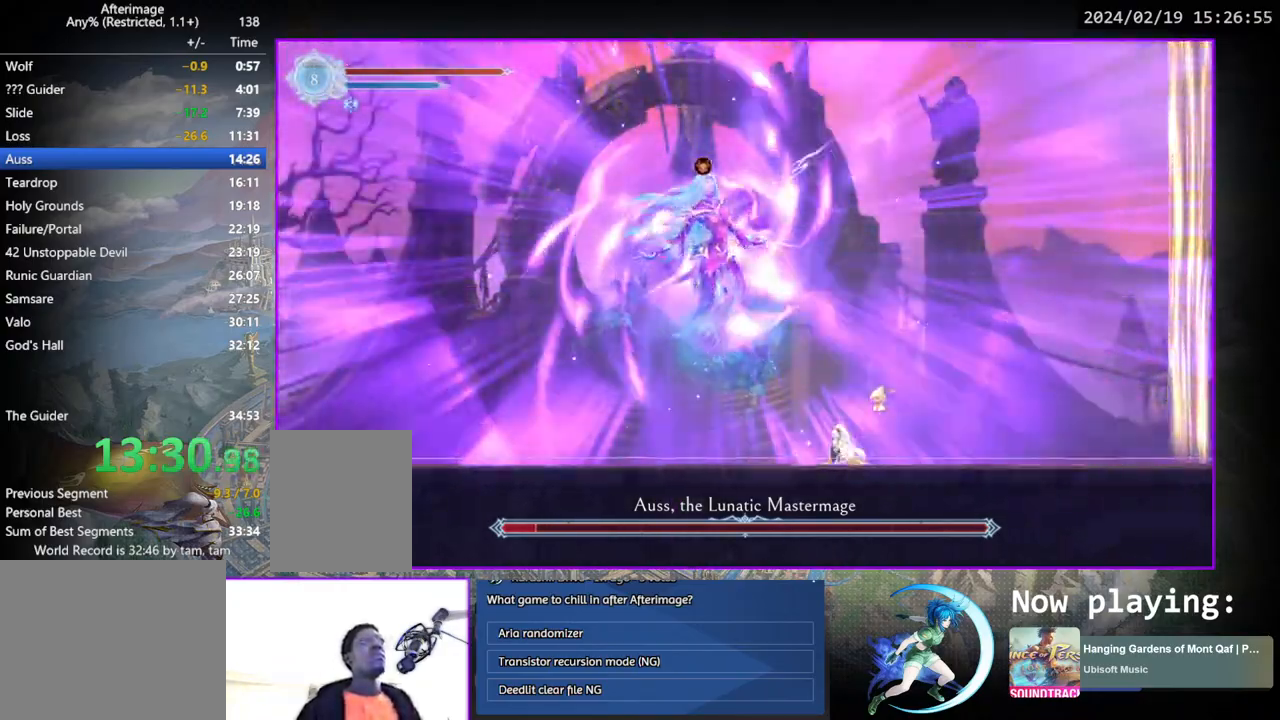
{"buttons": [], "left_stick": "center", "right_stick": "center", "events": [[33, "TRIANGLE", "down"], [183, "DPAD_DOWN", "down"], [183, "TRIANGLE", "up"], [233, "DPAD_DOWN", "up"], [283, "TRIANGLE", "down"], [433, "TRIANGLE", "up"], [450, "DPAD_DOWN", "down"], [500, "DPAD_DOWN", "up"]]}
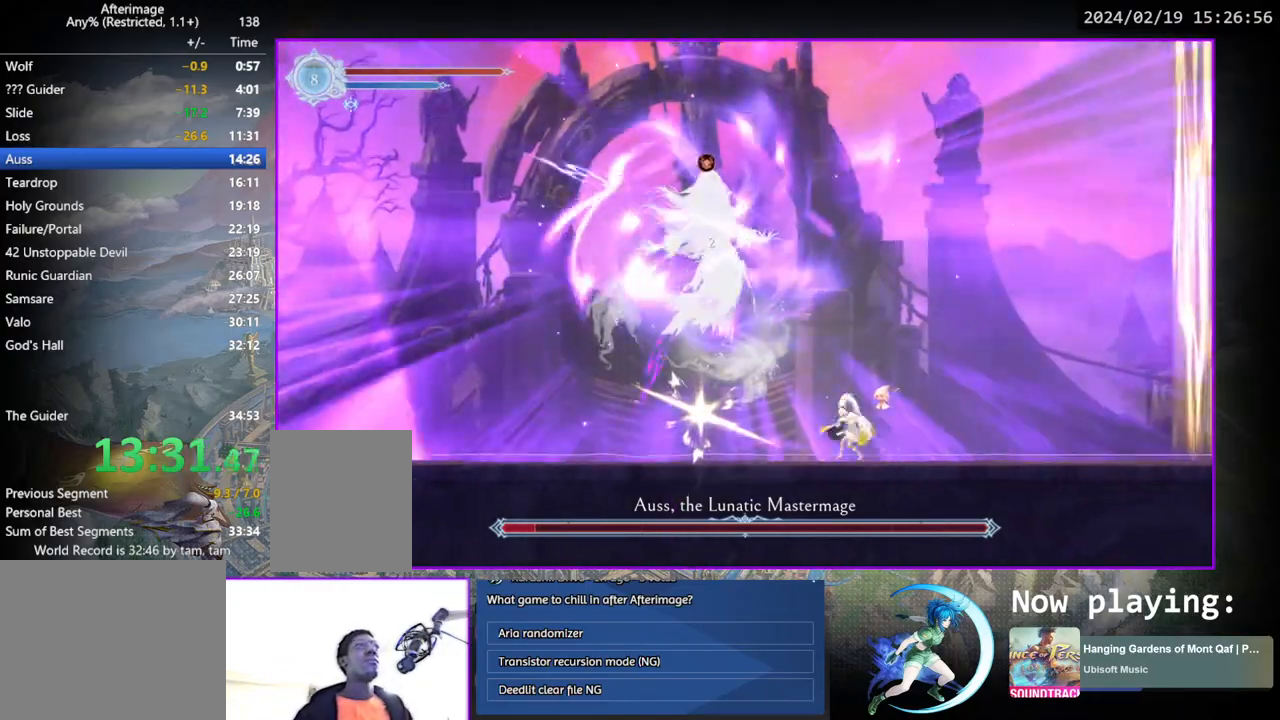
{"buttons": [], "left_stick": "center", "right_stick": "center", "events": [[17, "TRIANGLE", "down"], [167, "TRIANGLE", "up"], [200, "DPAD_DOWN", "down"], [267, "DPAD_DOWN", "up"], [283, "TRIANGLE", "down"], [417, "TRIANGLE", "up"]]}
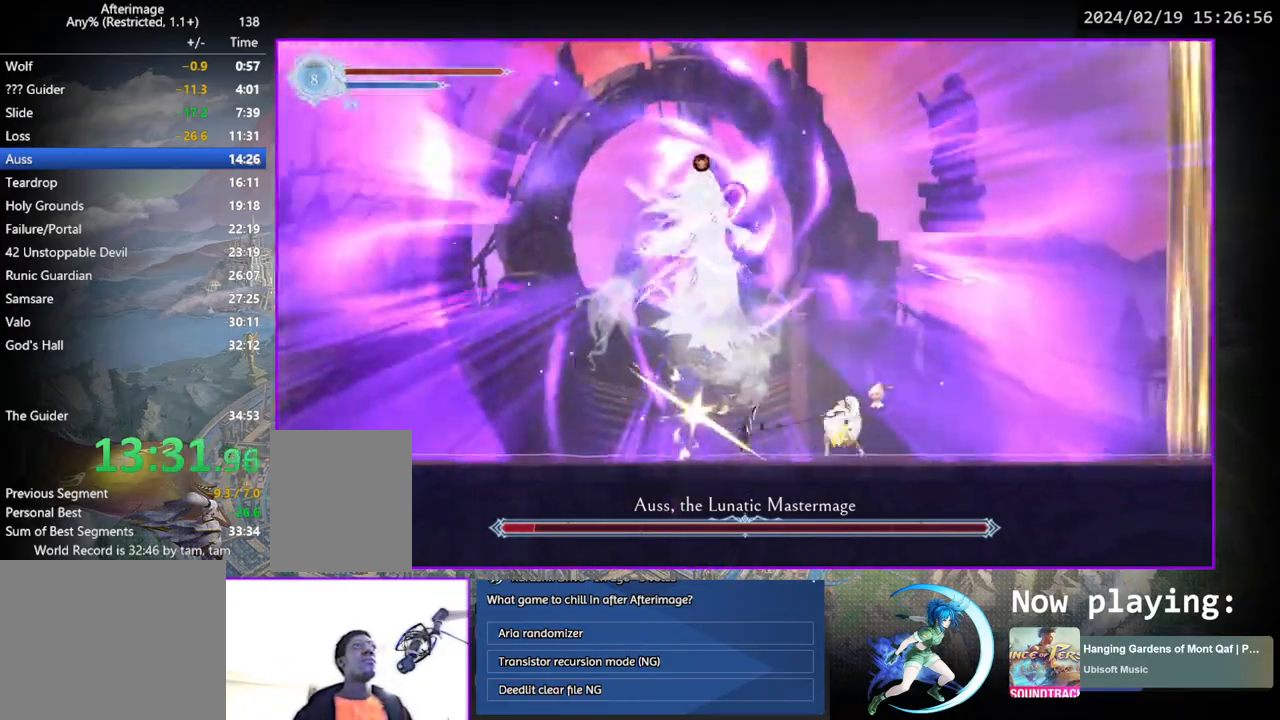
{"buttons": ["DPAD_DOWN"], "left_stick": "center", "right_stick": "center", "events": [[50, "TRIANGLE", "down"], [183, "TRIANGLE", "up"], [233, "DPAD_DOWN", "down"], [283, "DPAD_DOWN", "up"], [300, "TRIANGLE", "down"], [450, "TRIANGLE", "up"], [483, "DPAD_DOWN", "down"]]}
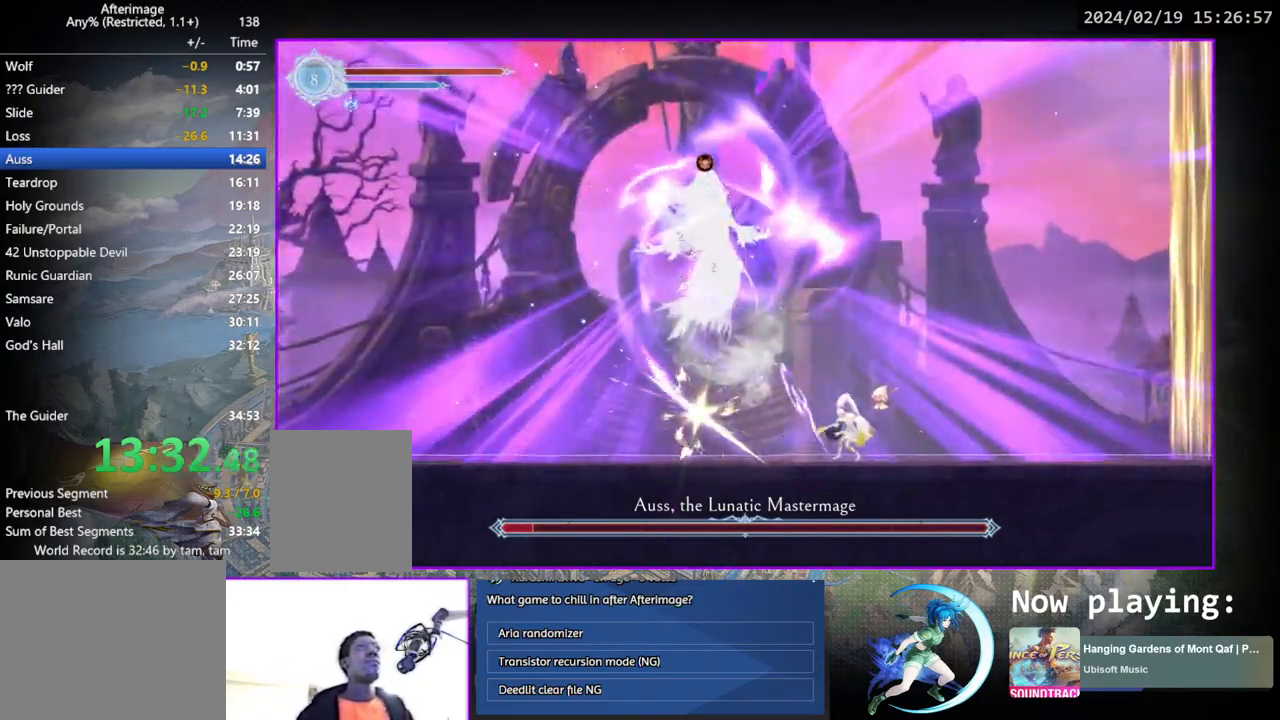
{"buttons": ["DPAD_DOWN"], "left_stick": "center", "right_stick": "center", "events": [[17, "DPAD_DOWN", "up"], [67, "TRIANGLE", "down"], [200, "DPAD_DOWN", "down"], [233, "TRIANGLE", "up"], [267, "DPAD_DOWN", "up"], [300, "TRIANGLE", "down"], [450, "TRIANGLE", "up"], [467, "DPAD_DOWN", "down"]]}
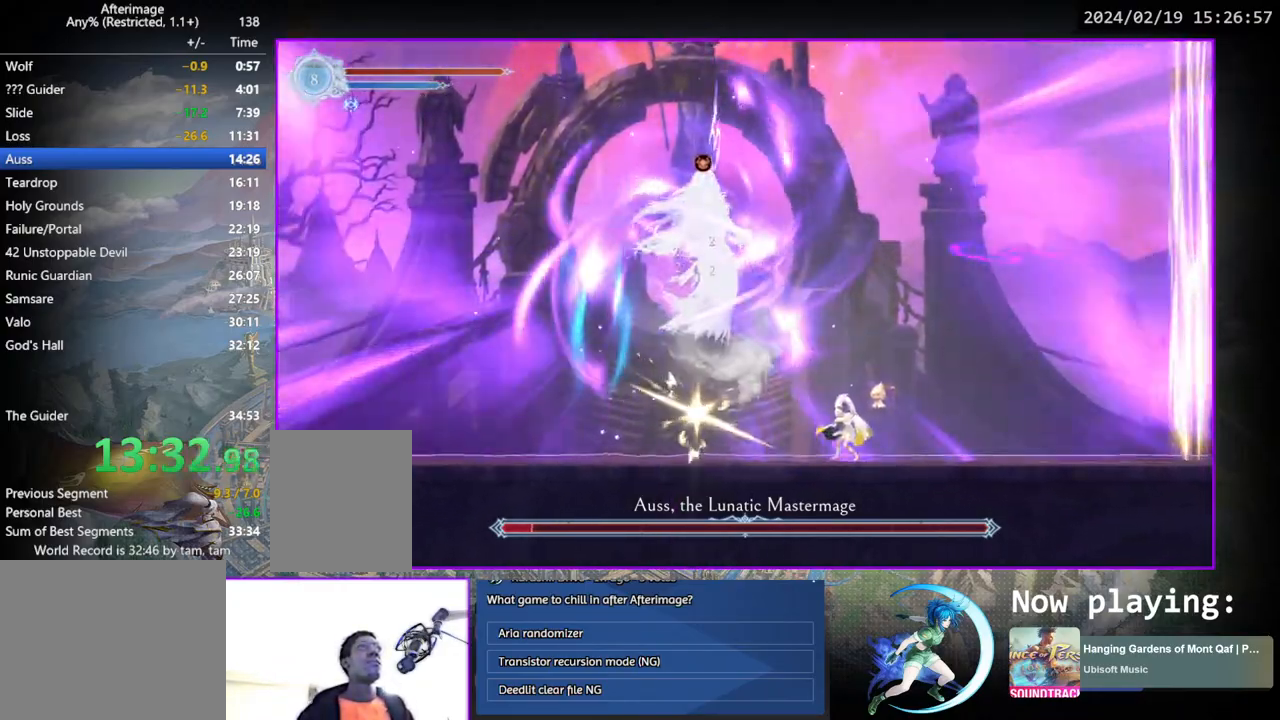
{"buttons": [], "left_stick": "center", "right_stick": "center", "events": [[17, "DPAD_DOWN", "up"], [50, "TRIANGLE", "down"], [183, "TRIANGLE", "up"], [200, "DPAD_DOWN", "down"], [250, "DPAD_DOWN", "up"], [283, "TRIANGLE", "down"], [433, "DPAD_DOWN", "down"], [433, "TRIANGLE", "up"], [483, "DPAD_DOWN", "up"]]}
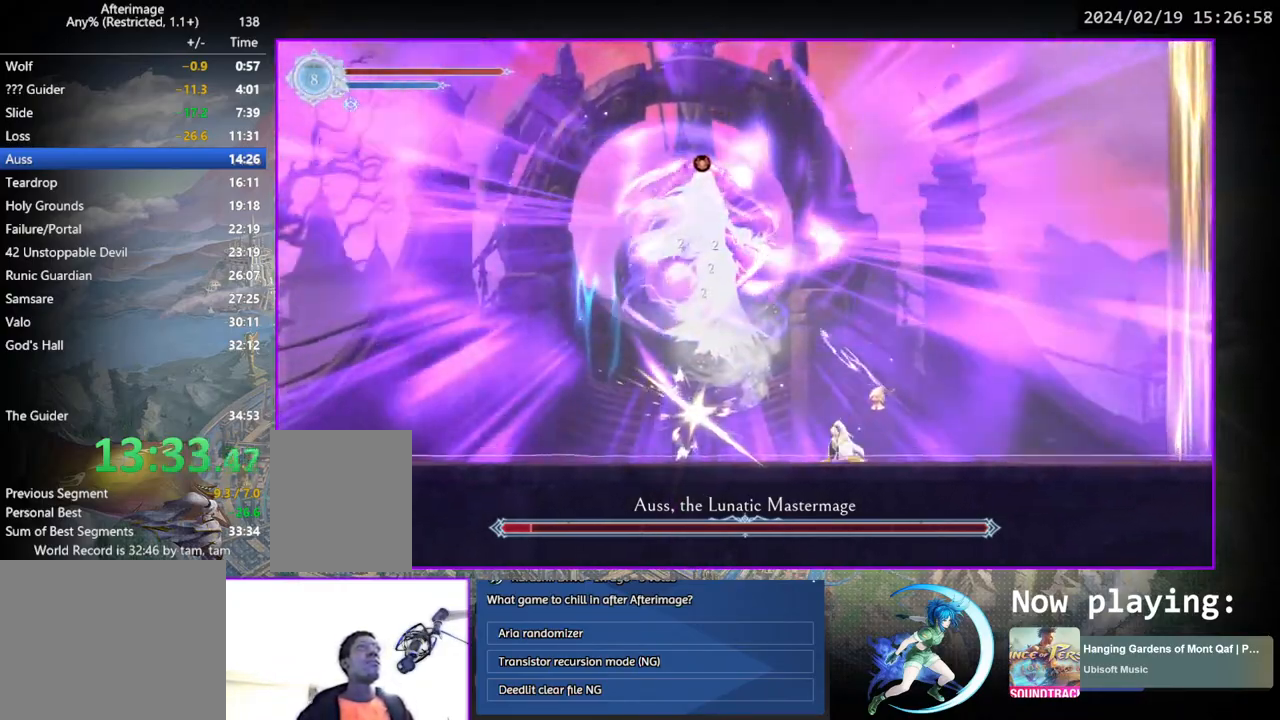
{"buttons": ["TRIANGLE"], "left_stick": "center", "right_stick": "center", "events": [[17, "TRIANGLE", "down"], [167, "DPAD_DOWN", "down"], [167, "TRIANGLE", "up"], [217, "DPAD_DOWN", "up"], [250, "TRIANGLE", "down"], [400, "TRIANGLE", "up"], [433, "DPAD_DOWN", "down"], [483, "DPAD_DOWN", "up"], [500, "TRIANGLE", "down"]]}
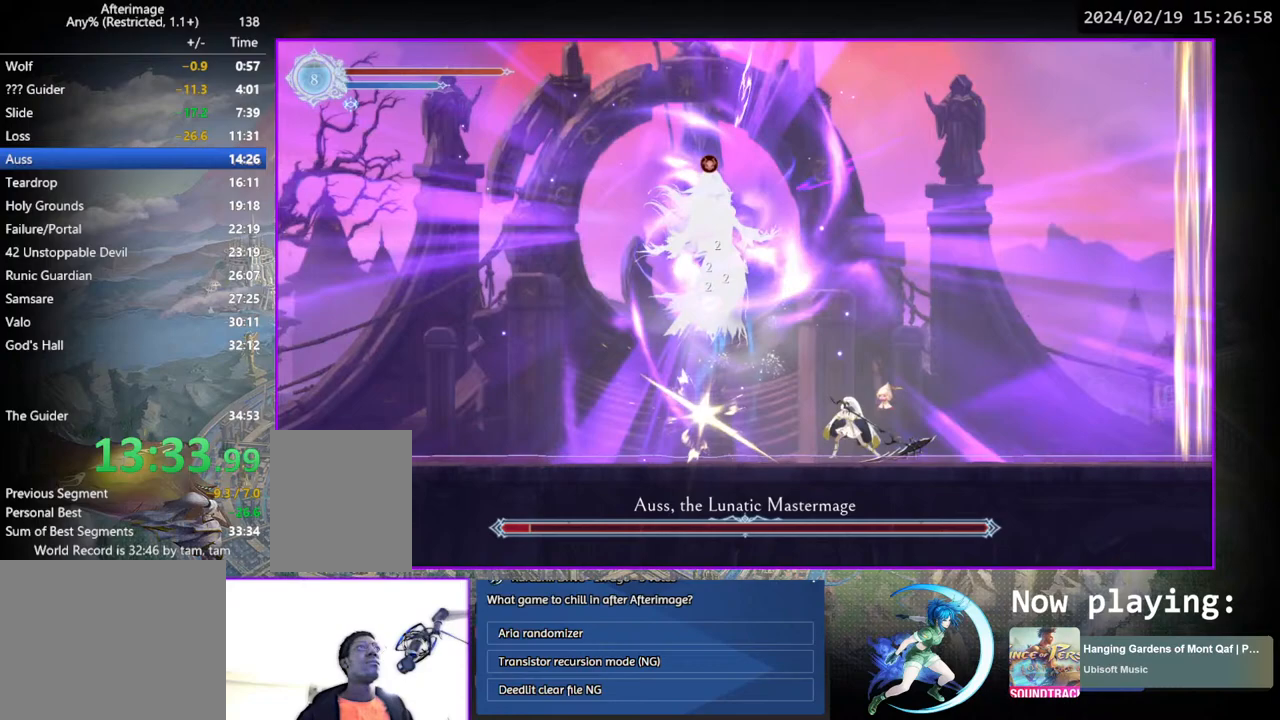
{"buttons": ["TRIANGLE"], "left_stick": "center", "right_stick": "center", "events": [[133, "TRIANGLE", "up"], [167, "DPAD_DOWN", "down"], [217, "DPAD_DOWN", "up"], [250, "TRIANGLE", "down"], [367, "TRIANGLE", "up"], [433, "DPAD_DOWN", "down"], [483, "DPAD_DOWN", "up"], [500, "TRIANGLE", "down"]]}
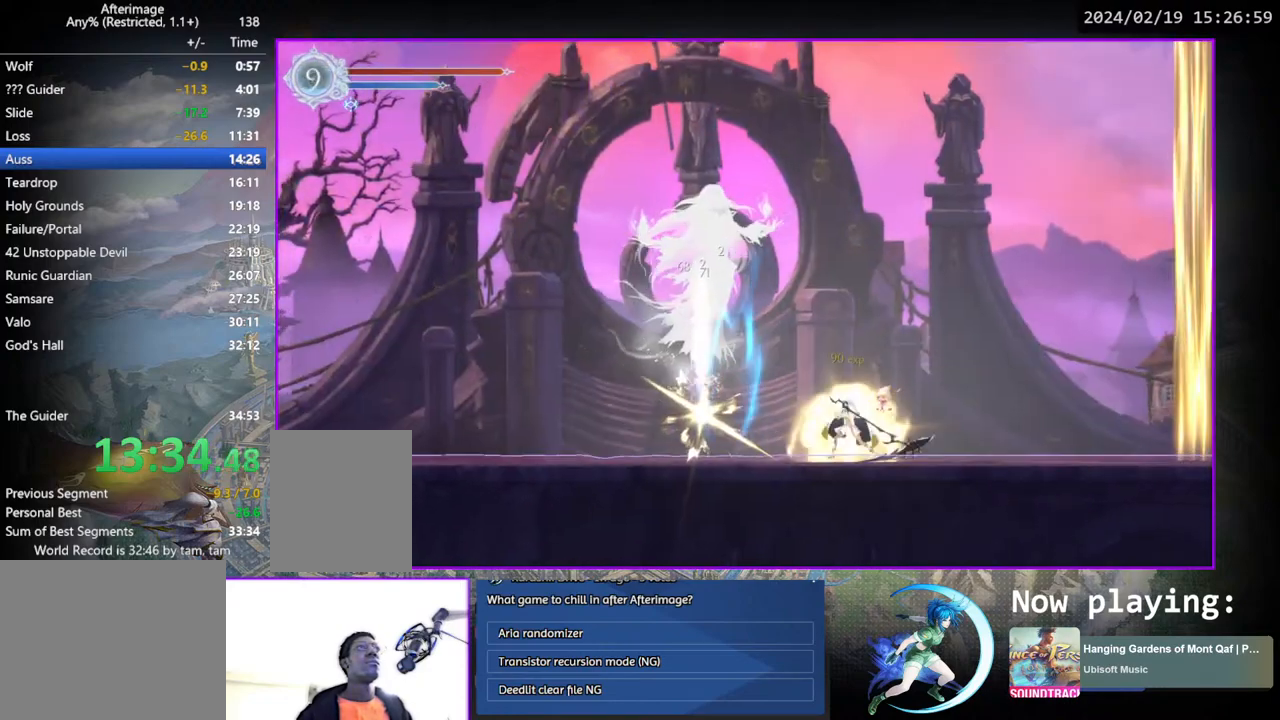
{"buttons": ["DPAD_LEFT"], "left_stick": "center", "right_stick": "center", "events": [[150, "TRIANGLE", "up"], [200, "DPAD_DOWN", "down"], [250, "DPAD_DOWN", "up"], [400, "DPAD_LEFT", "down"]]}
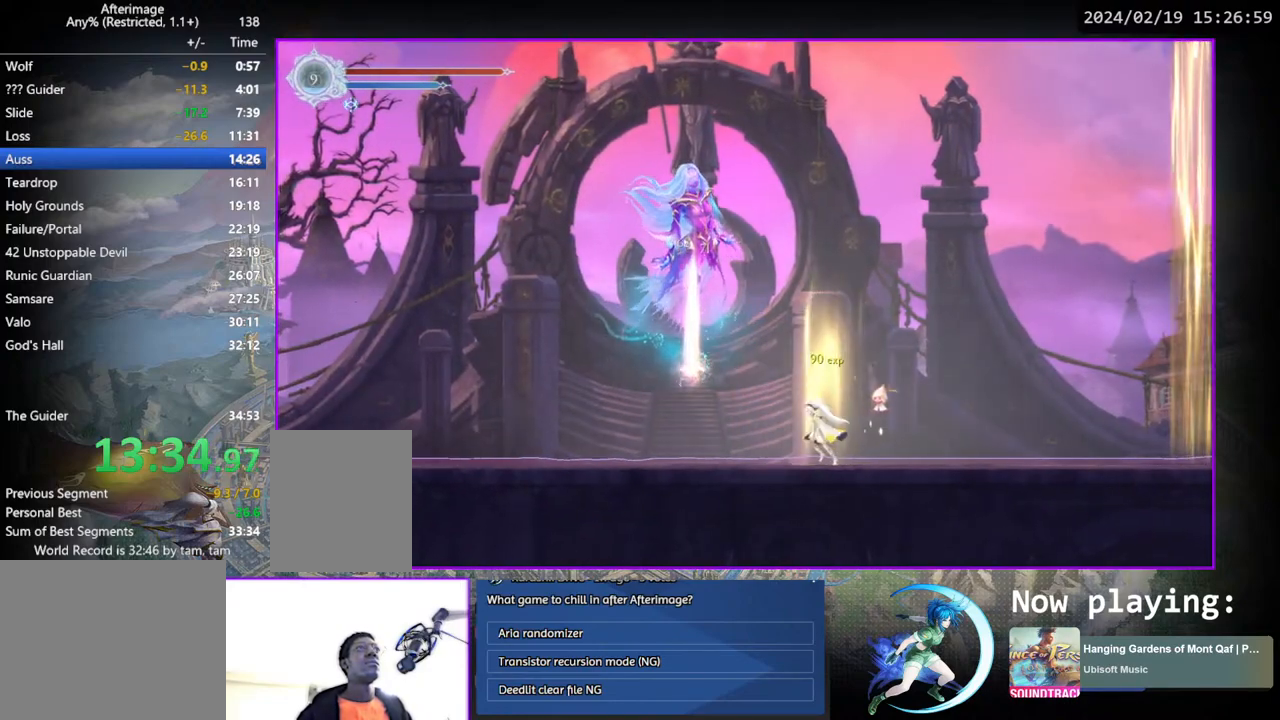
{"buttons": ["DPAD_UP"], "left_stick": "center", "right_stick": "center", "events": [[367, "DPAD_LEFT", "up"], [500, "DPAD_UP", "down"]]}
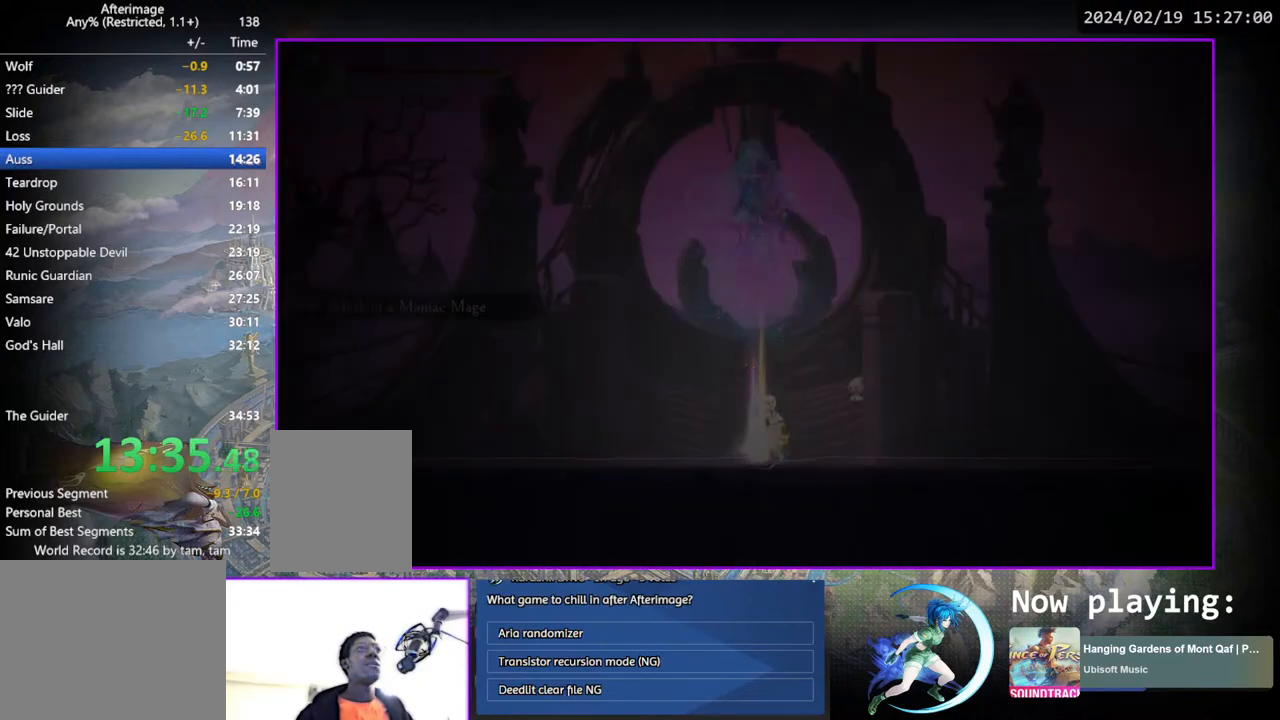
{"buttons": ["CROSS"], "left_stick": "center", "right_stick": "center", "events": [[50, "DPAD_UP", "up"], [450, "CROSS", "down"]]}
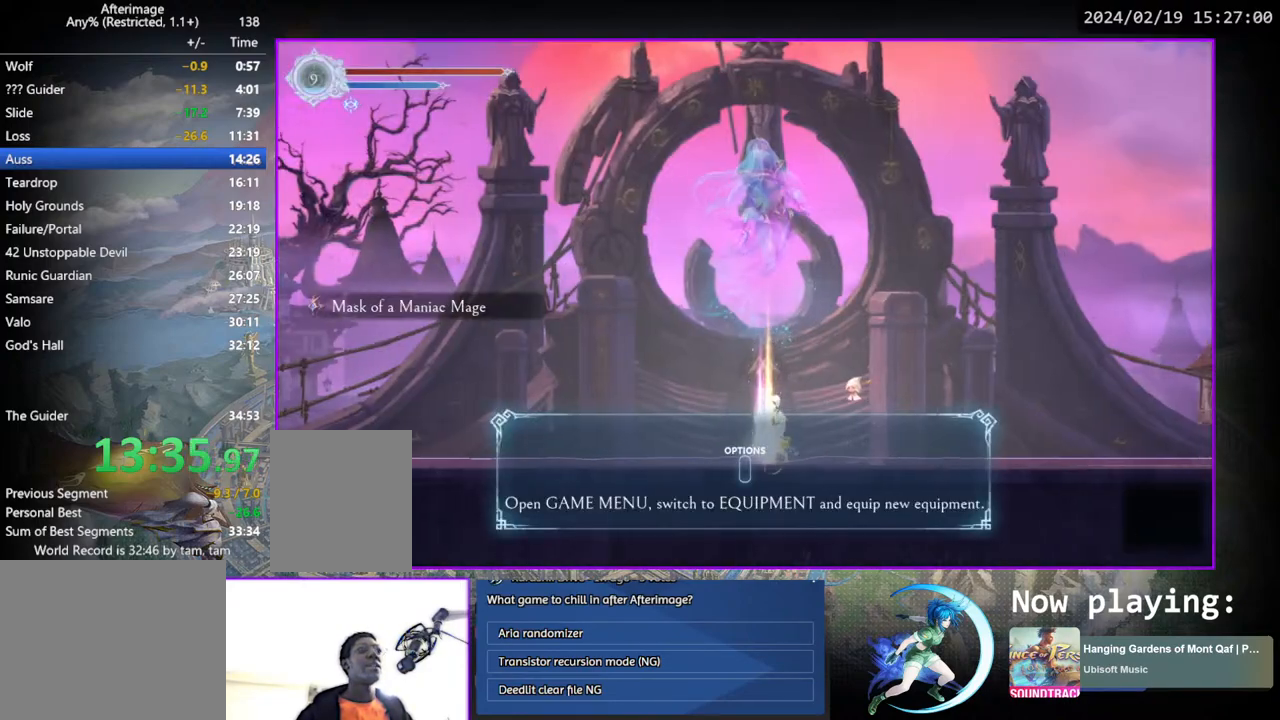
{"buttons": [], "left_stick": "center", "right_stick": "center", "events": [[33, "CROSS", "up"], [233, "DPAD_UP", "down"], [300, "DPAD_UP", "up"]]}
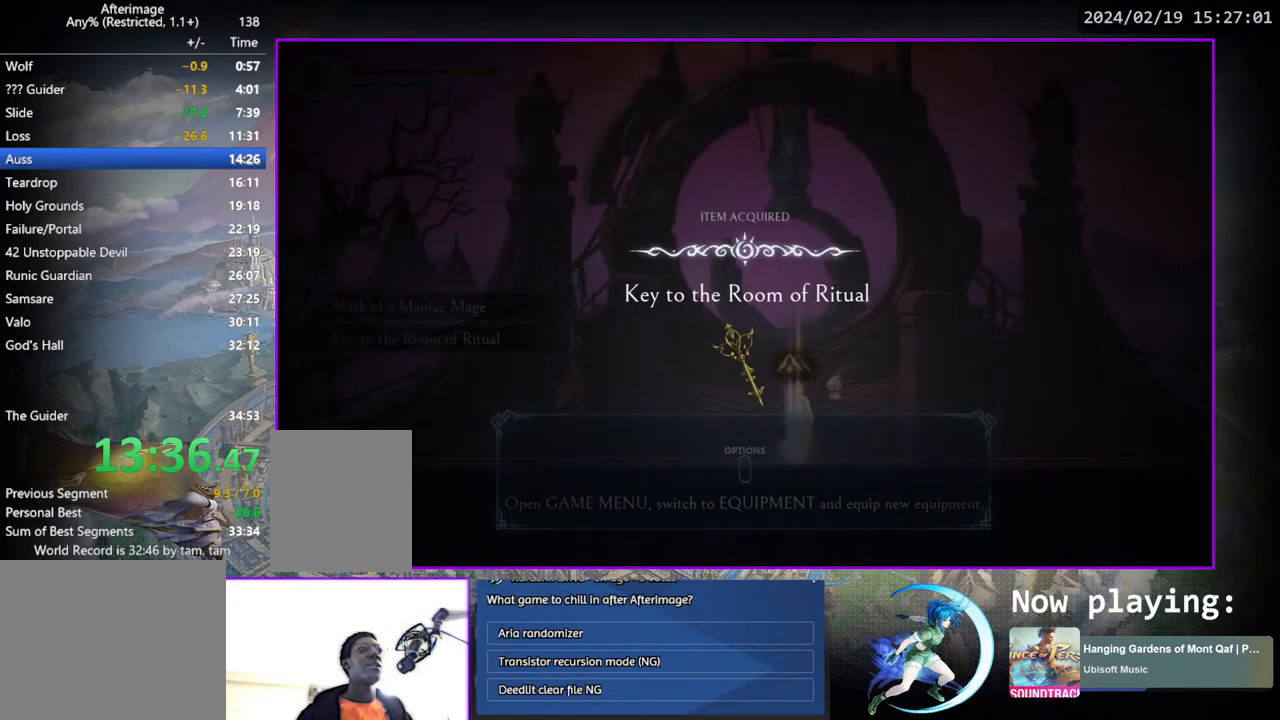
{"buttons": ["CROSS", "CIRCLE"], "left_stick": "center", "right_stick": "center", "events": [[83, "CIRCLE", "down"], [83, "CROSS", "down"], [117, "CIRCLE", "up"], [117, "CROSS", "up"], [267, "DPAD_UP", "down"], [333, "DPAD_UP", "up"], [383, "CIRCLE", "down"], [383, "CROSS", "down"], [433, "CIRCLE", "up"], [433, "CROSS", "up"], [500, "CIRCLE", "down"], [500, "CROSS", "down"]]}
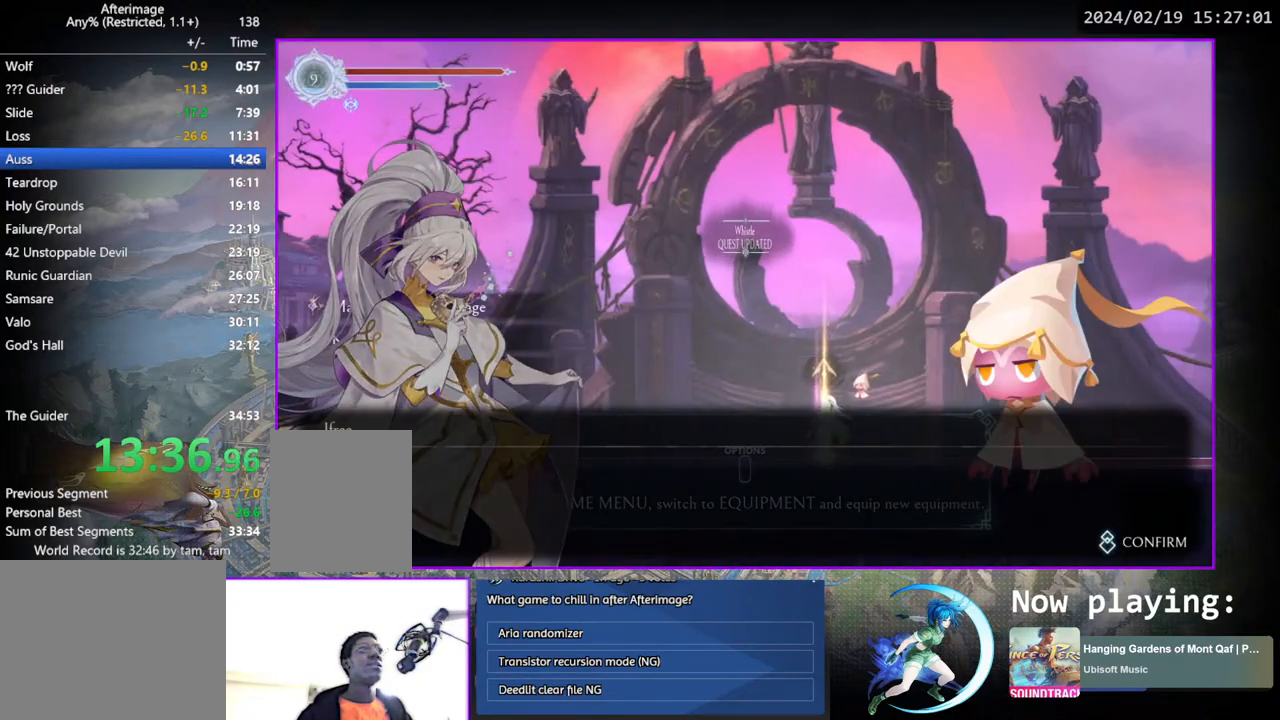
{"buttons": ["CROSS", "CIRCLE"], "left_stick": "center", "right_stick": "center", "events": [[50, "CIRCLE", "up"], [50, "CROSS", "up"], [133, "CIRCLE", "down"], [133, "CROSS", "down"], [183, "CIRCLE", "up"], [183, "CROSS", "up"], [217, "CIRCLE", "down"], [217, "CROSS", "down"], [250, "CIRCLE", "up"], [267, "CROSS", "up"], [333, "CROSS", "down"], [367, "CROSS", "up"], [400, "CIRCLE", "down"], [400, "CROSS", "down"], [450, "CIRCLE", "up"], [467, "CROSS", "up"], [483, "CROSS", "down"], [500, "CIRCLE", "down"]]}
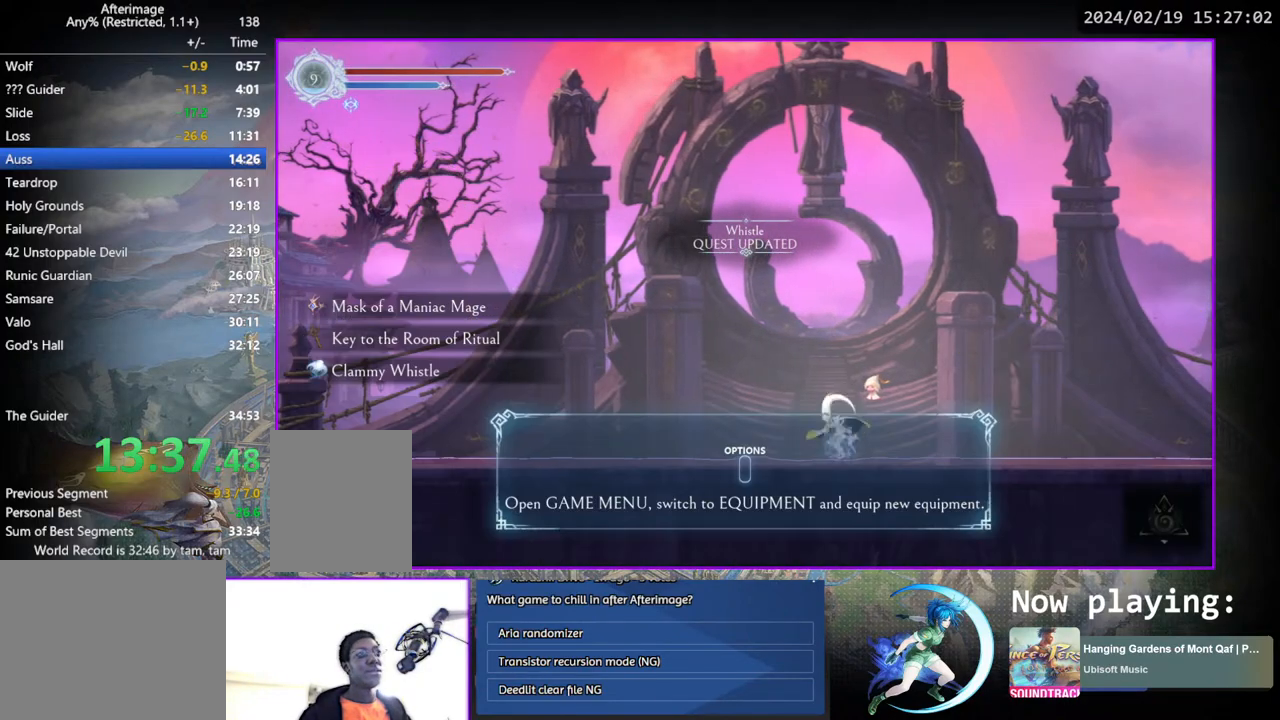
{"buttons": [], "left_stick": "center", "right_stick": "center", "events": [[67, "CIRCLE", "up"], [67, "CROSS", "up"], [183, "TOUCHPAD", "down"], [317, "TOUCHPAD", "up"]]}
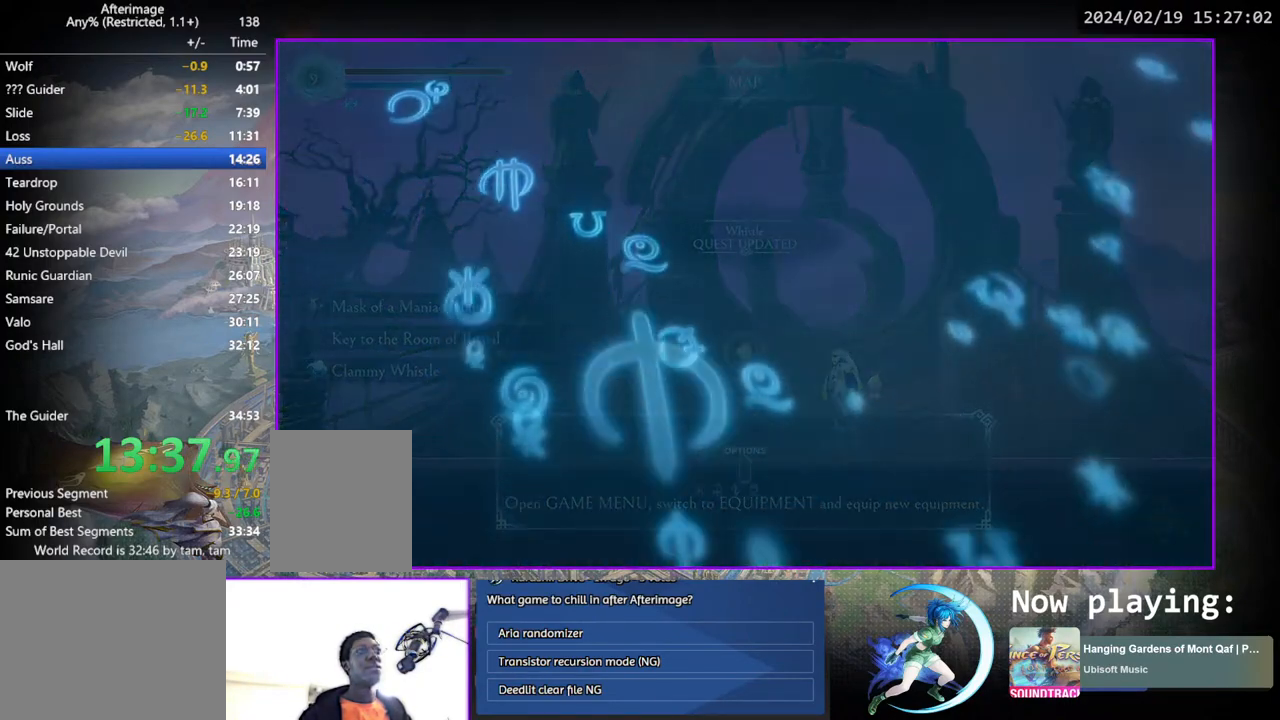
{"buttons": ["DPAD_UP", "DPAD_RIGHT"], "left_stick": "center", "right_stick": "center", "events": [[33, "DPAD_UP", "down"], [50, "DPAD_RIGHT", "down"]]}
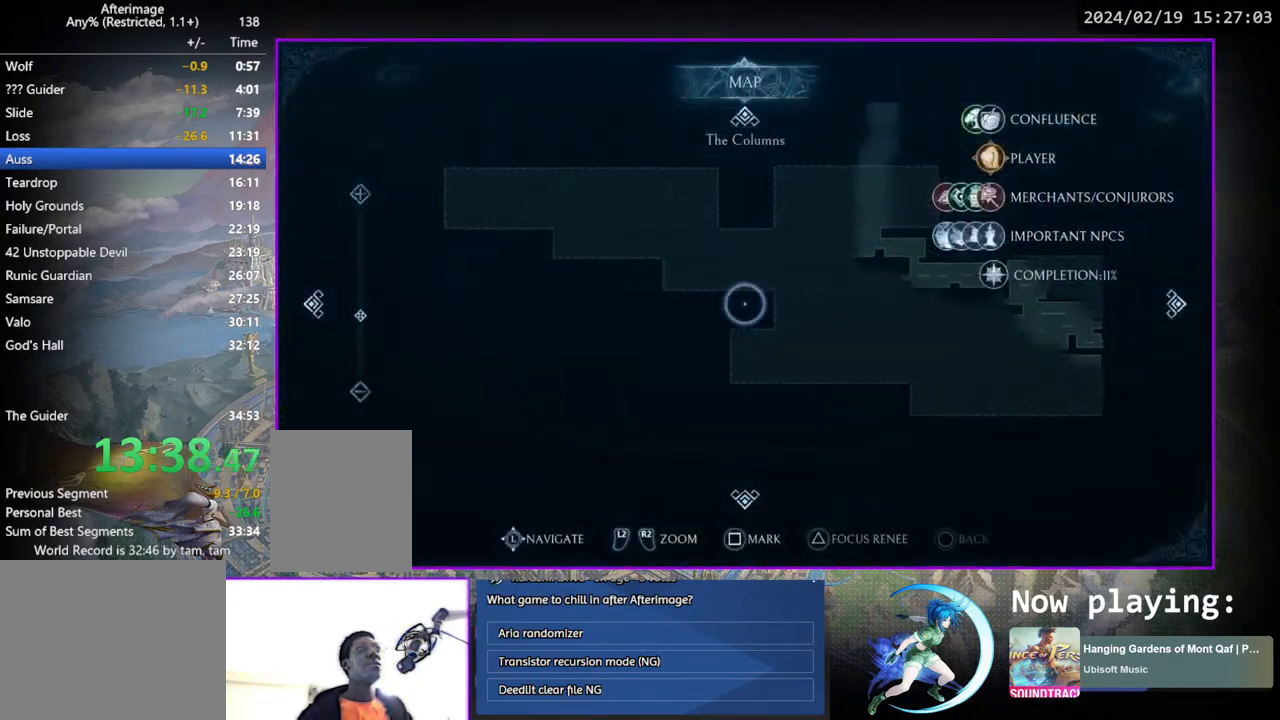
{"buttons": ["DPAD_DOWN", "DPAD_RIGHT"], "left_stick": "center", "right_stick": "center", "events": [[150, "DPAD_UP", "up"], [283, "DPAD_DOWN", "down"]]}
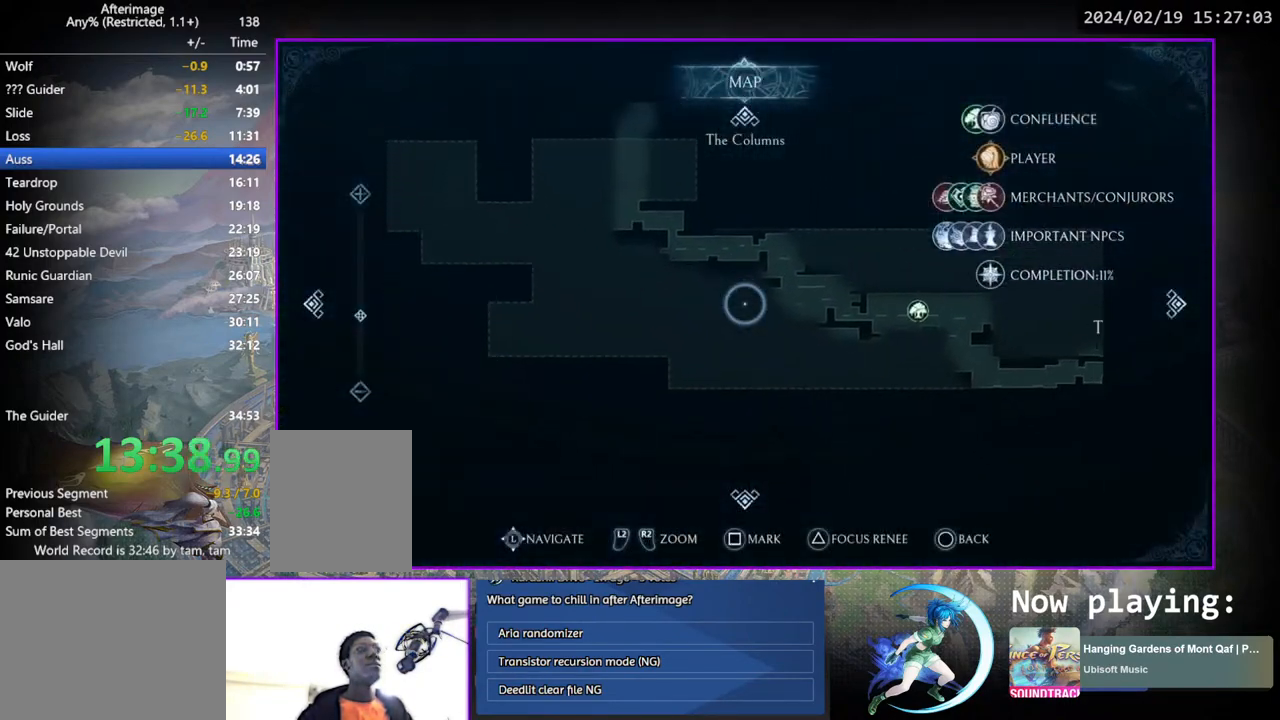
{"buttons": [], "left_stick": "center", "right_stick": "center", "events": [[33, "DPAD_DOWN", "up"], [367, "DPAD_RIGHT", "up"]]}
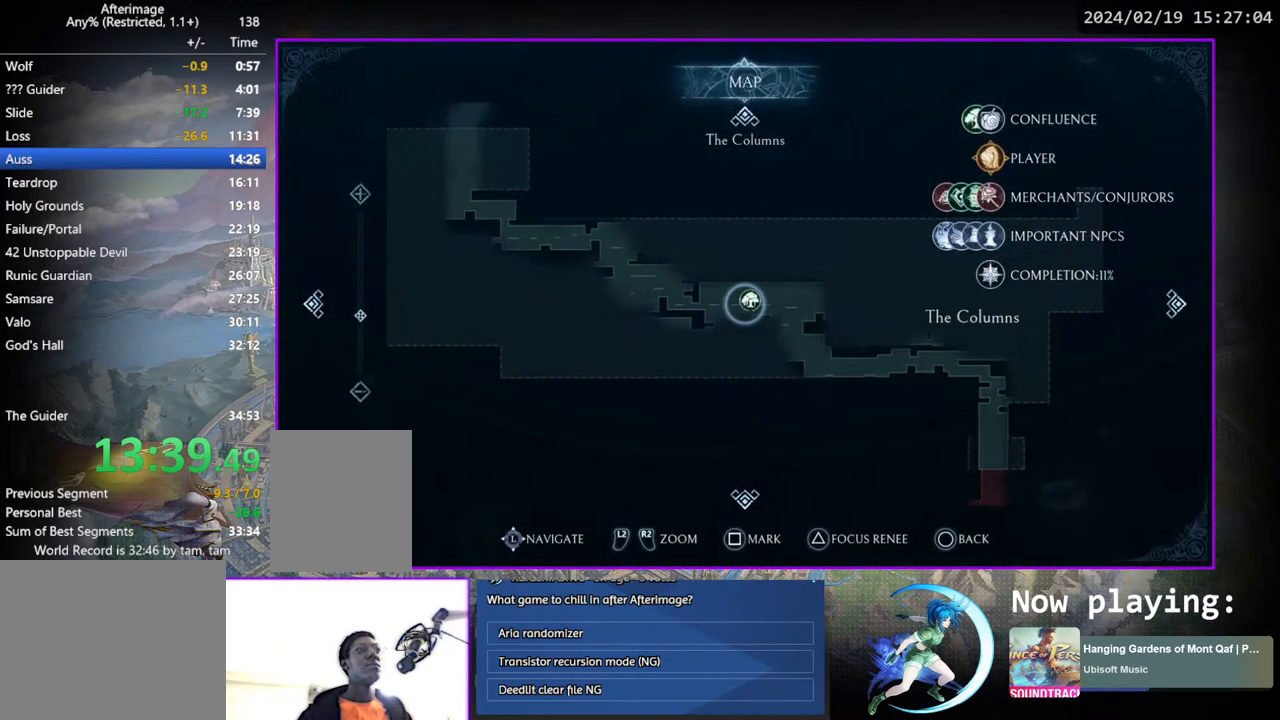
{"buttons": [], "left_stick": "center", "right_stick": "center", "events": [[233, "CROSS", "down"], [300, "CROSS", "up"], [383, "CROSS", "down"], [417, "CROSS", "up"]]}